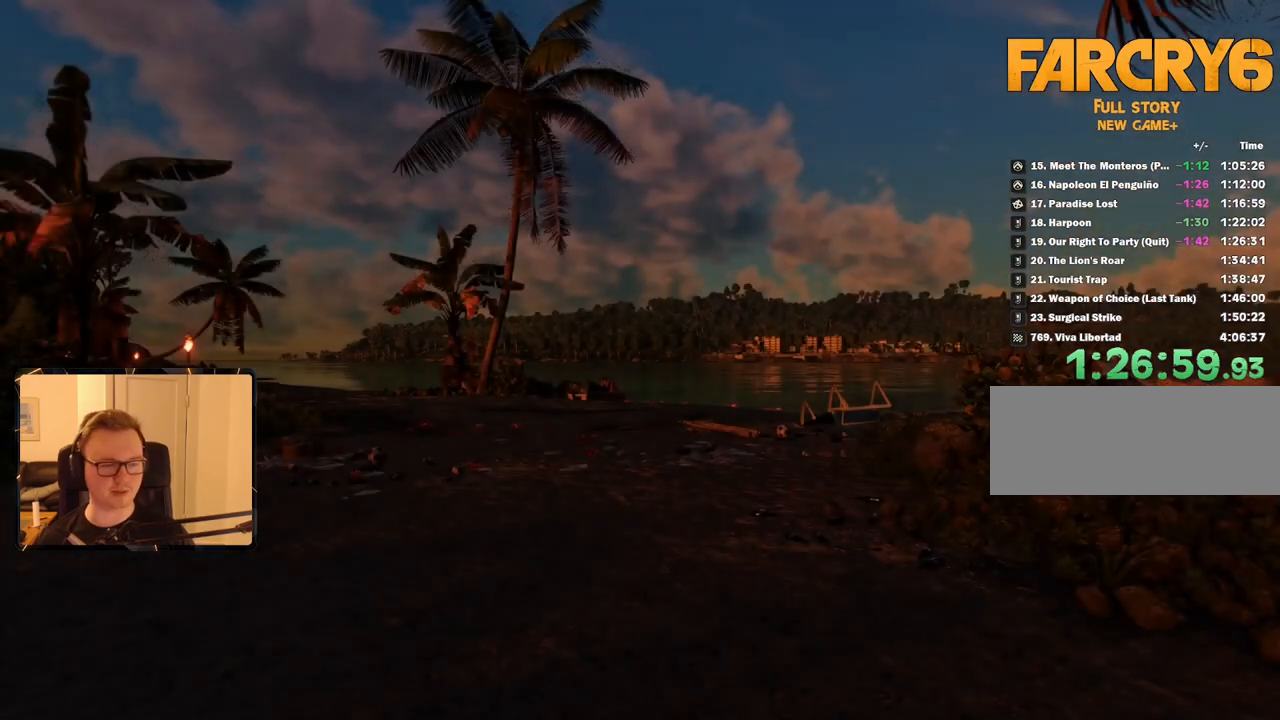
Gameplay with keyboard and mouse; each line is a JSON object with the keys and mouse buttons held at the frame after it. "events" lists presses ("down") and releases ("up") of "1", "2", "3", "4", "5", "6", "7", "8", "9", "a", "alt", "b", "c", "caps_lock", "ctrl", "d", "e", "escape", "f", "g", "h", "m", "n", "q", "r", "return", "s", "shift", "space", "t", "tab", "v", "w", "x", "y", "z", "mouse_left", "mouse_right", "mouse_mb4", "mouse_mb5", "mouse_wheel_up" and "mouse_wheel_down" between this image and that frame as [ms after this image, input, new state], when the widget could be followed in between. "mouse_left", "mouse_right", "mouse_mb4", "mouse_mb5", "mouse_wheel_up", "mouse_wheel_down" = the "left", "right", "mb4", "mb5", "wheel_up", "wheel_down" buttons of the "mouse" list. No other keys are recorded. Mouse movement is not recorded.
{"keys": [], "mouse": [], "events": [[116, "m", "down"], [216, "m", "up"]]}
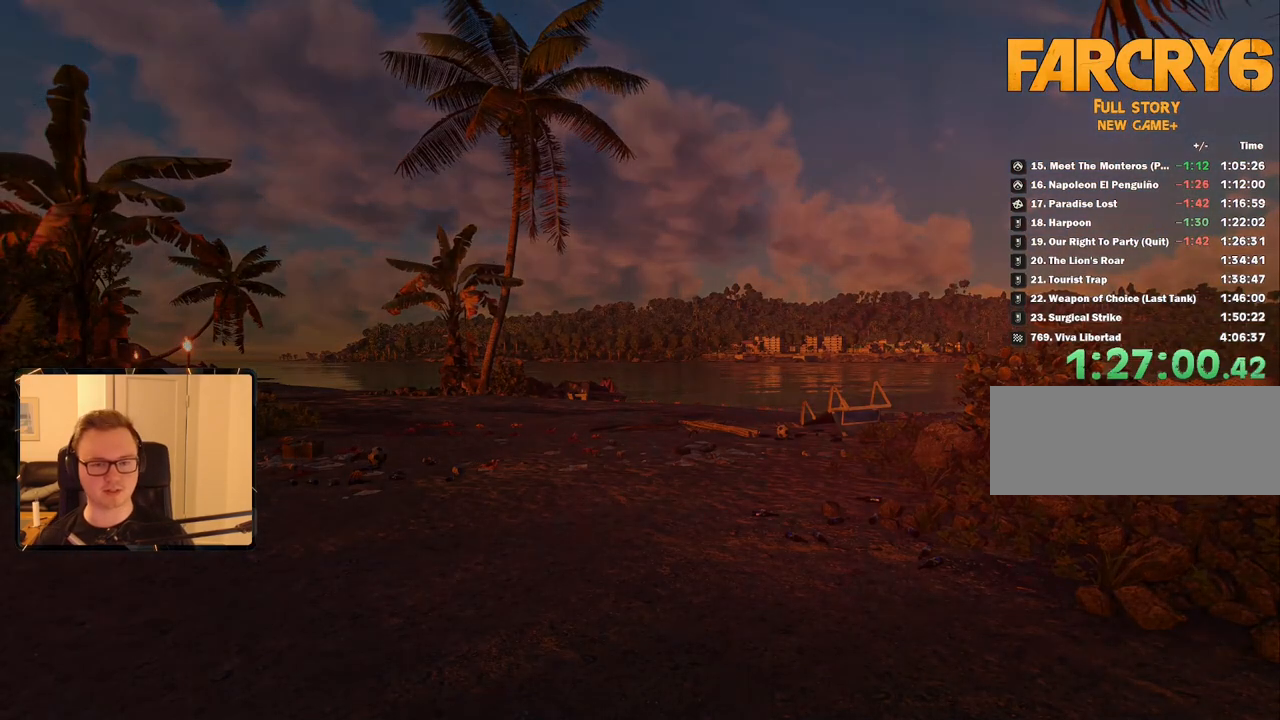
{"keys": [], "mouse": [], "events": []}
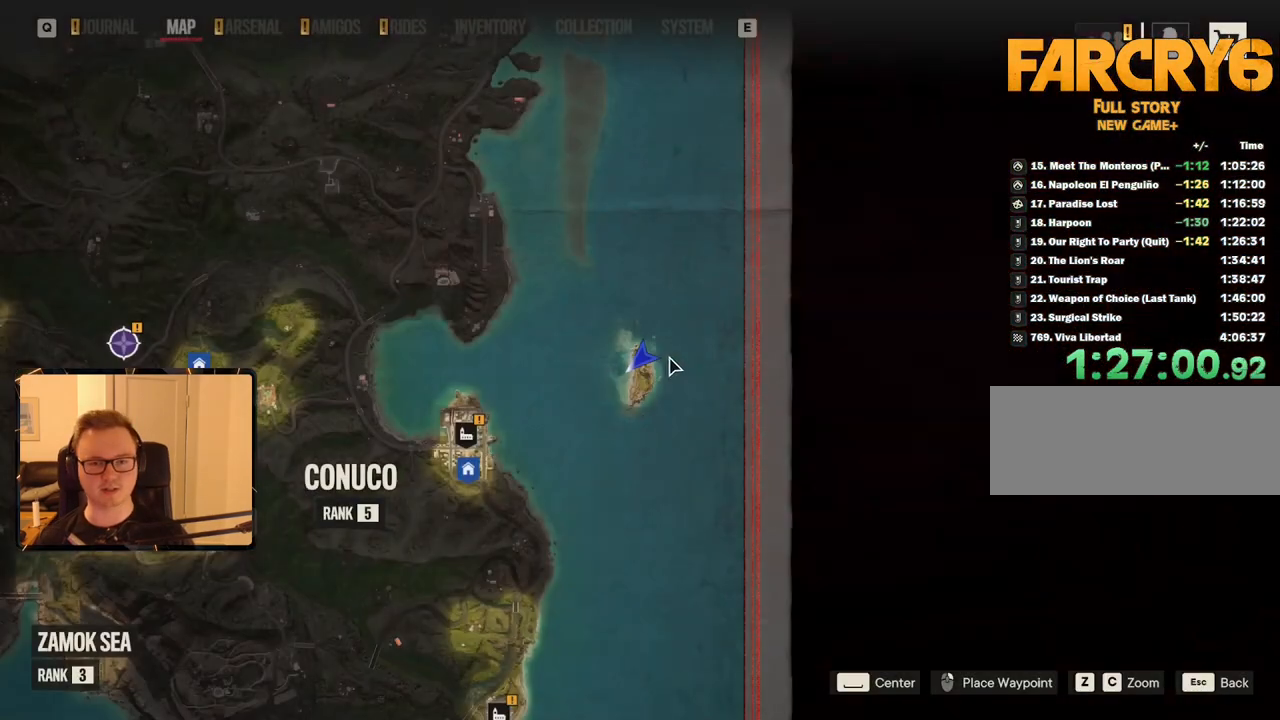
{"keys": [], "mouse": [], "events": []}
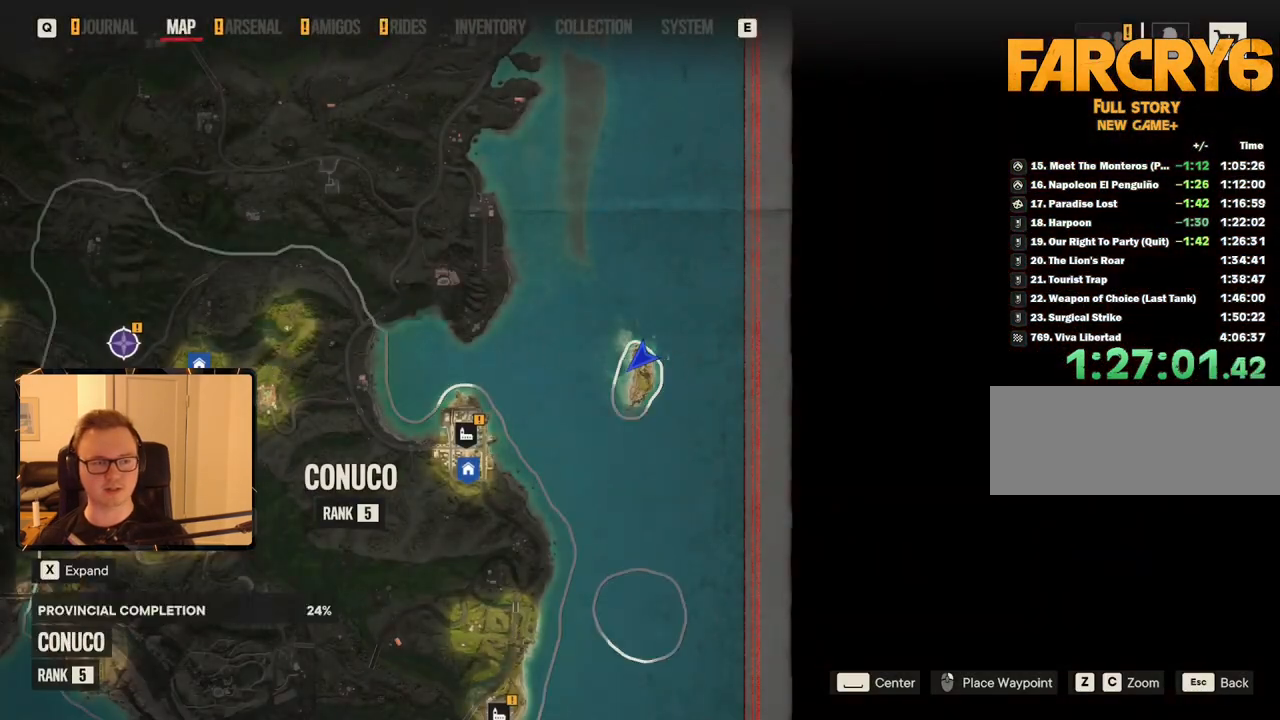
{"keys": [], "mouse": [], "events": [[116, "g", "down"], [250, "g", "up"]]}